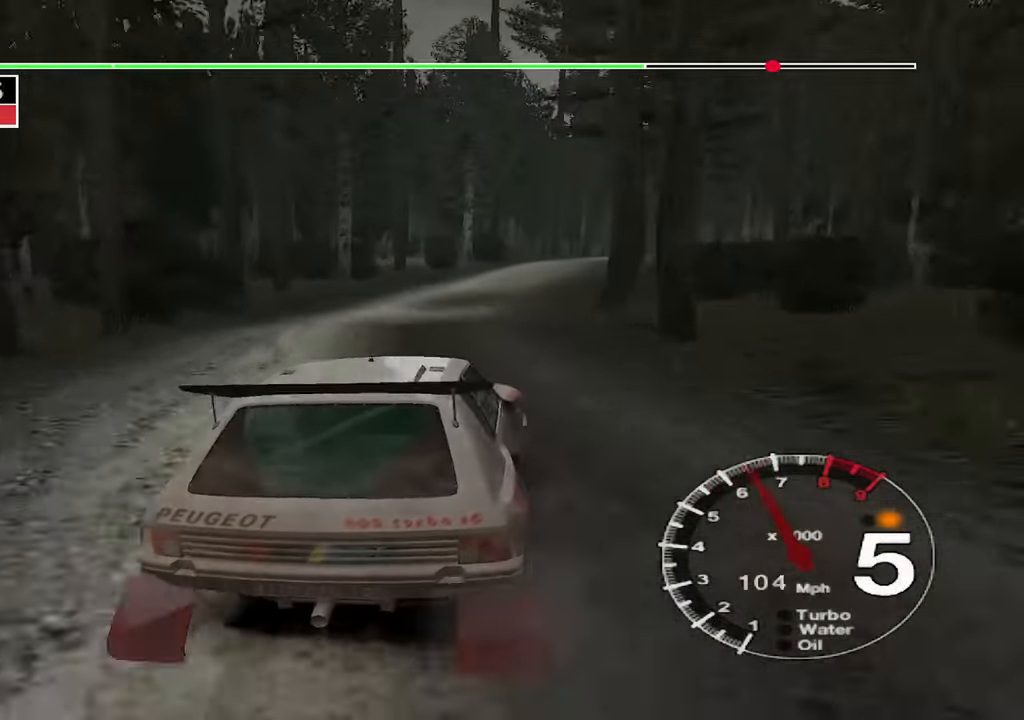
Gameplay with keyboard; each line is a JSON object with the keys held at the frame after it. "events" lists presses ("down") and releases ("up") of "down", "left", "right" and "up" between this image and that frame as [ms after this image, input, new state], when the widget could be followed in between. No other keys are recorded. Mouse input is not recorded.
{"keys": ["right", "up"], "events": [[200, "right", "up"], [300, "right", "down"]]}
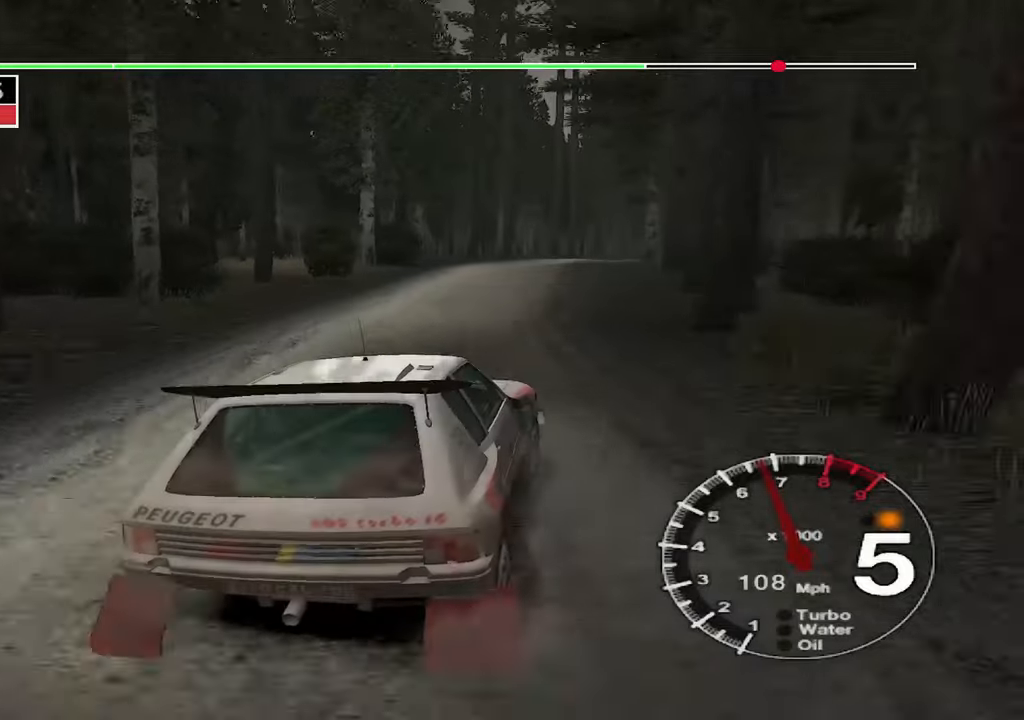
{"keys": ["right"], "events": [[16, "right", "up"], [166, "right", "down"], [333, "up", "up"], [350, "right", "up"], [466, "right", "down"]]}
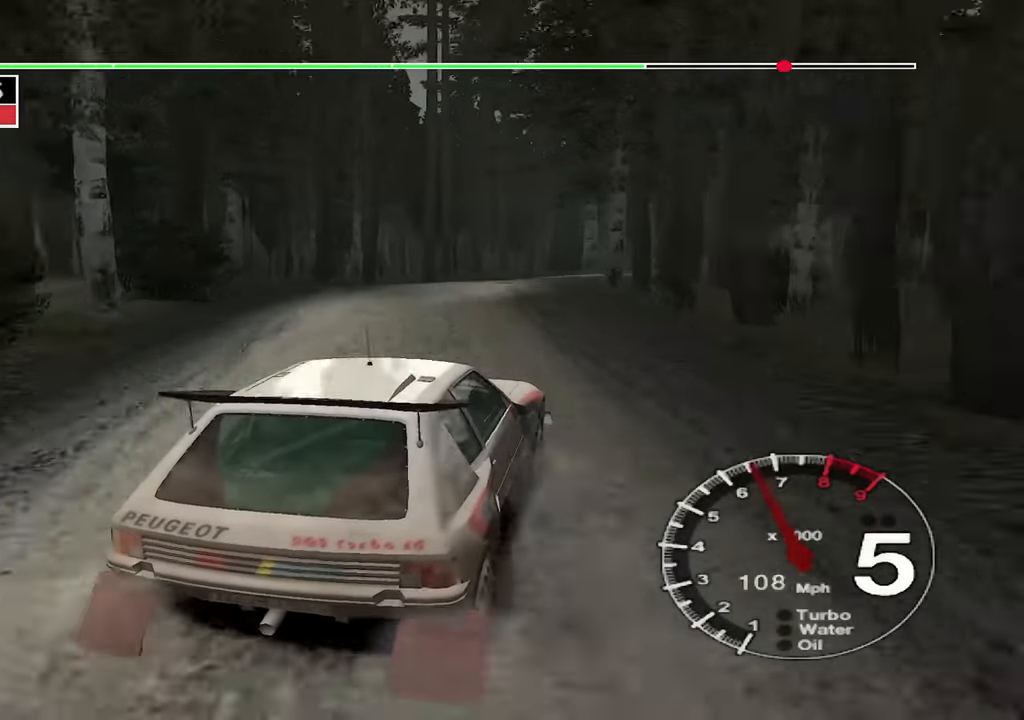
{"keys": [], "events": [[200, "up", "down"], [216, "right", "up"], [383, "up", "up"]]}
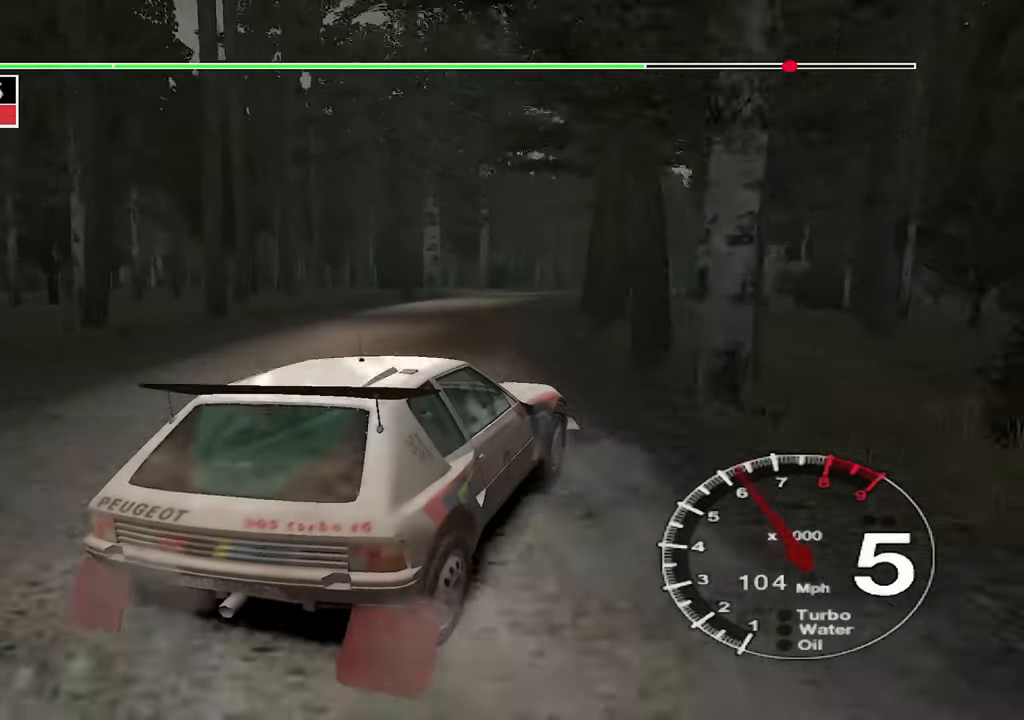
{"keys": ["up"], "events": [[350, "up", "down"]]}
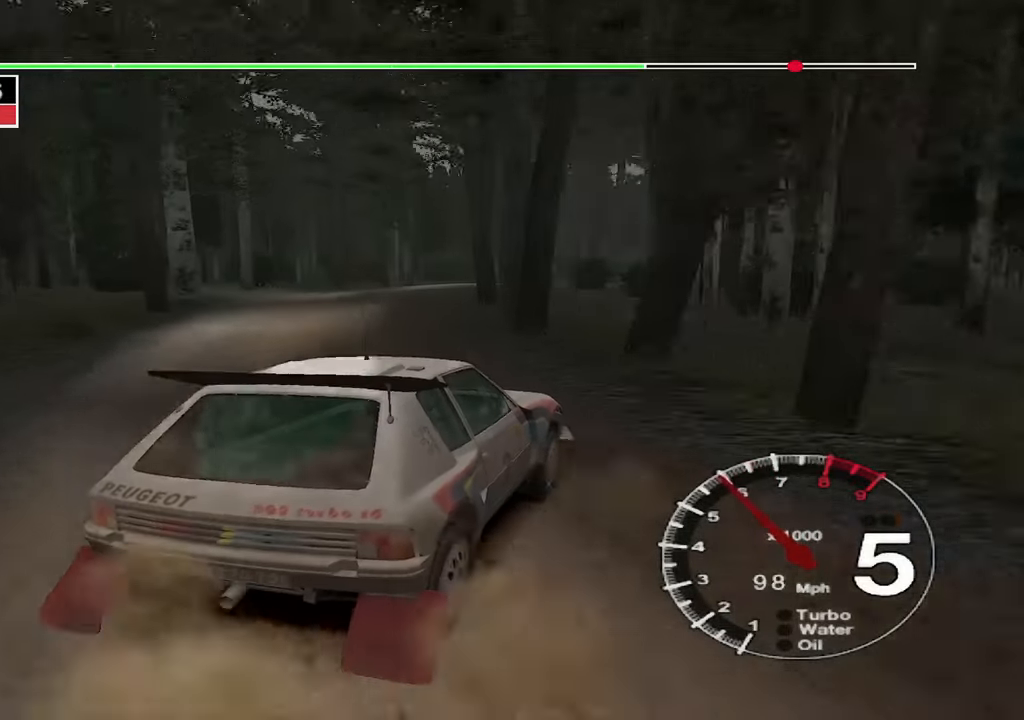
{"keys": ["left", "up"], "events": [[233, "left", "down"]]}
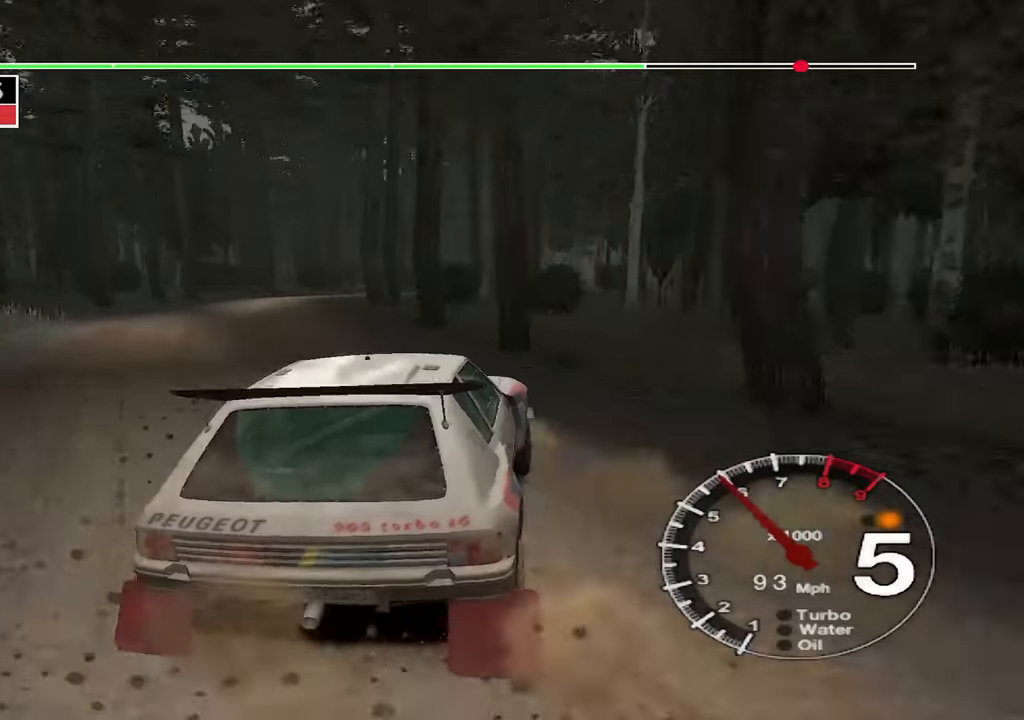
{"keys": ["right", "up"], "events": [[66, "left", "up"], [100, "right", "down"]]}
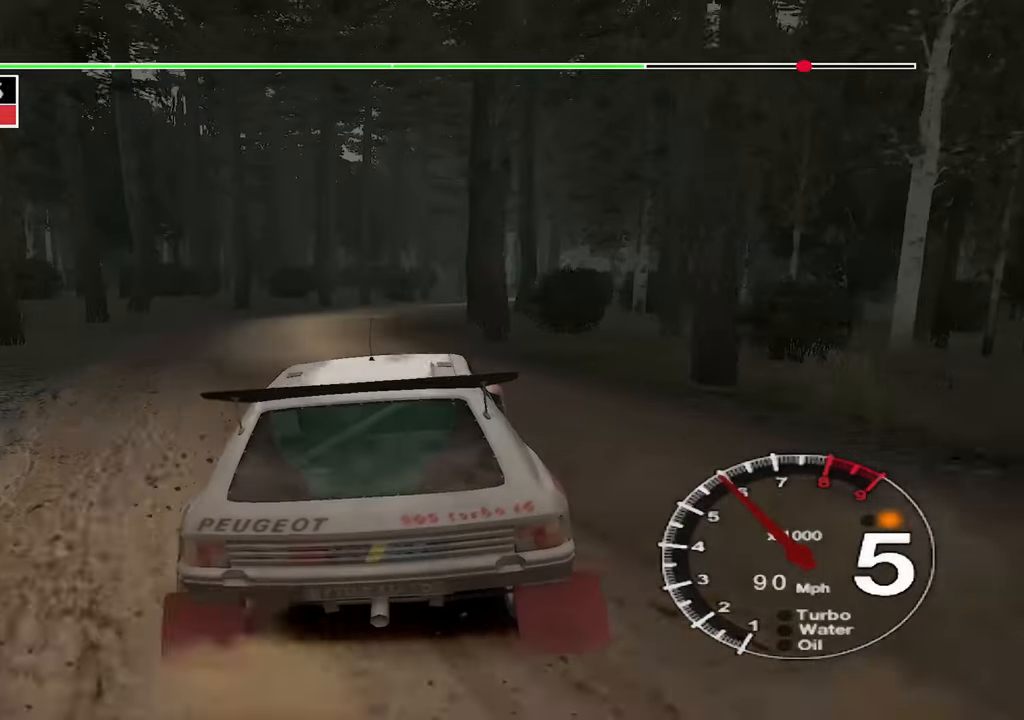
{"keys": ["up"], "events": [[33, "up", "up"], [233, "up", "down"], [316, "right", "up"]]}
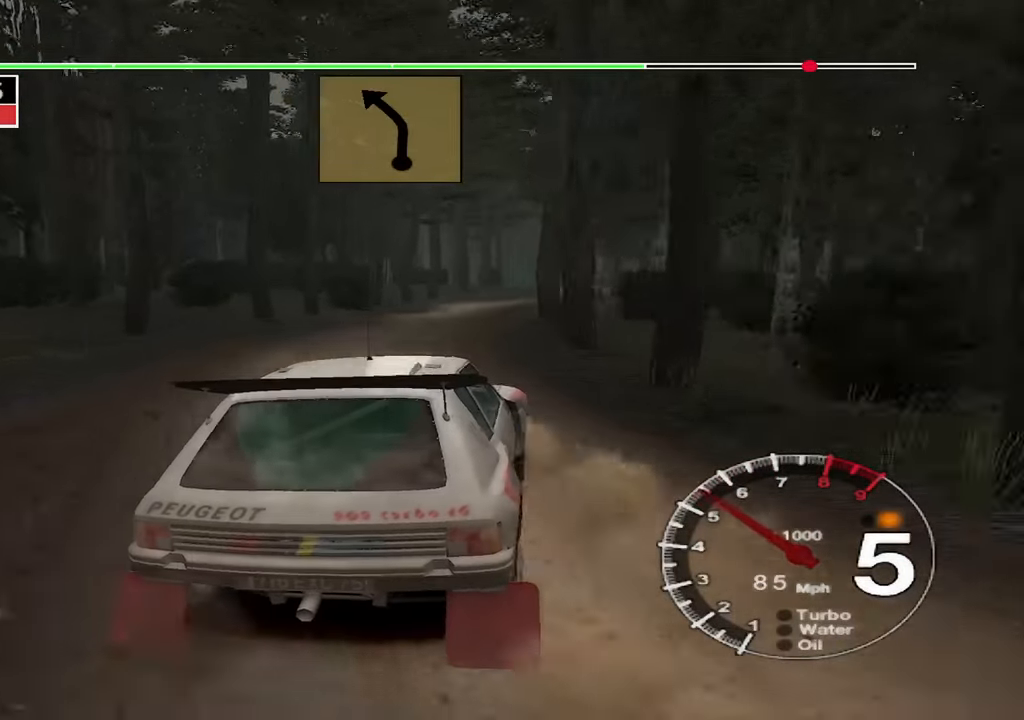
{"keys": ["up"], "events": [[233, "left", "down"], [383, "left", "up"]]}
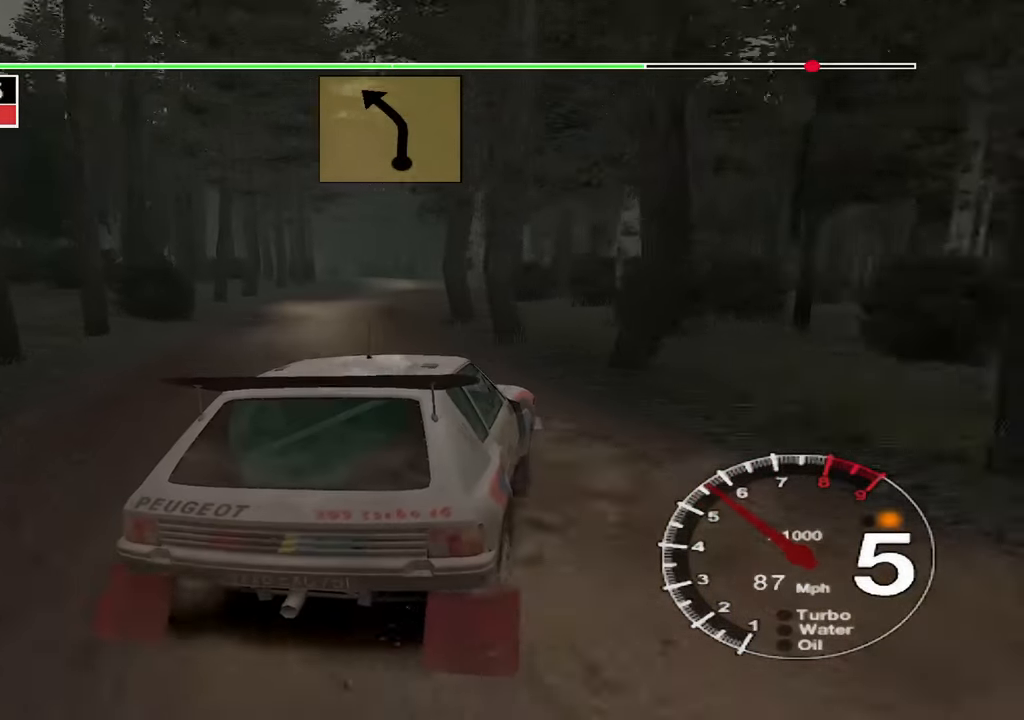
{"keys": ["left", "up"], "events": [[150, "left", "down"]]}
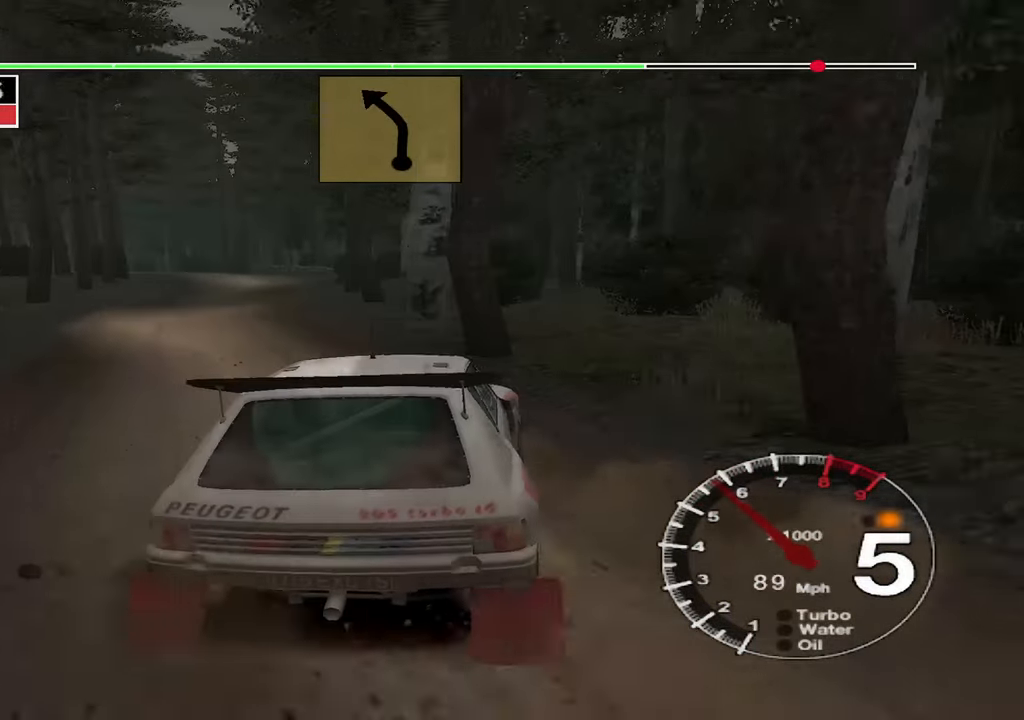
{"keys": ["left", "up"], "events": [[83, "left", "up"], [133, "left", "down"]]}
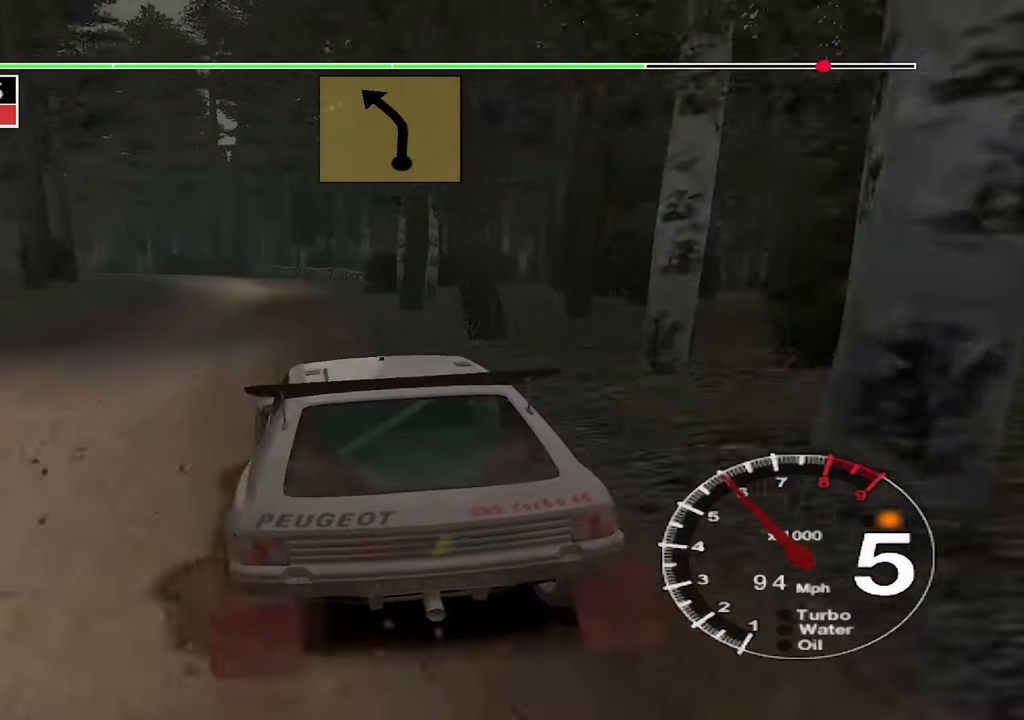
{"keys": ["up"], "events": [[116, "left", "up"], [166, "up", "up"], [433, "up", "down"]]}
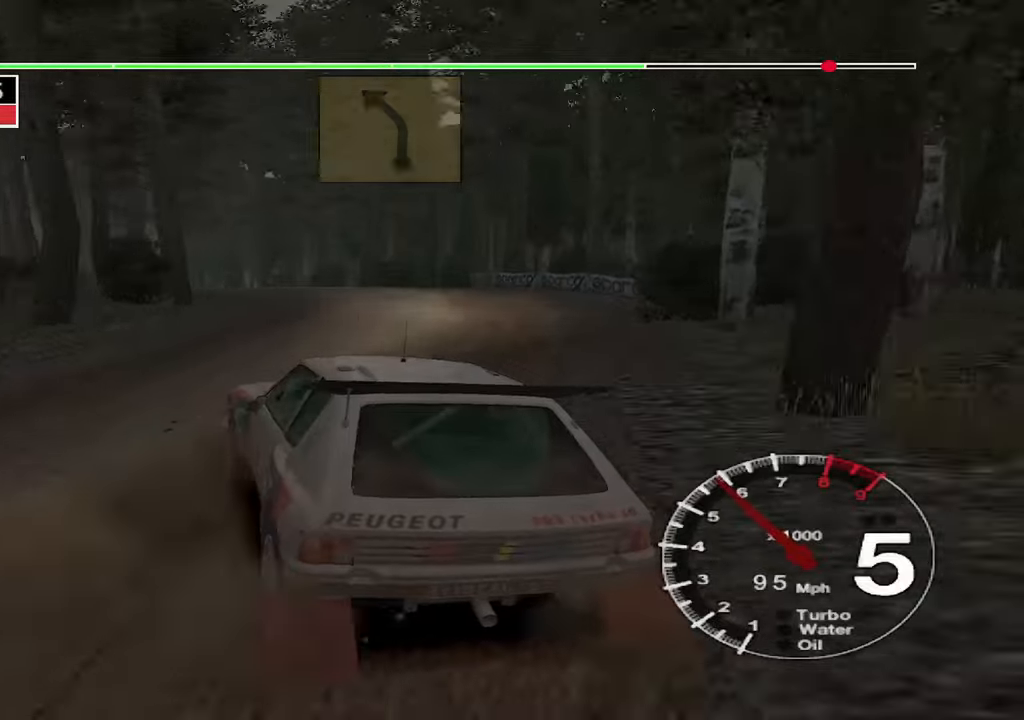
{"keys": ["up"], "events": [[133, "left", "down"], [367, "left", "up"]]}
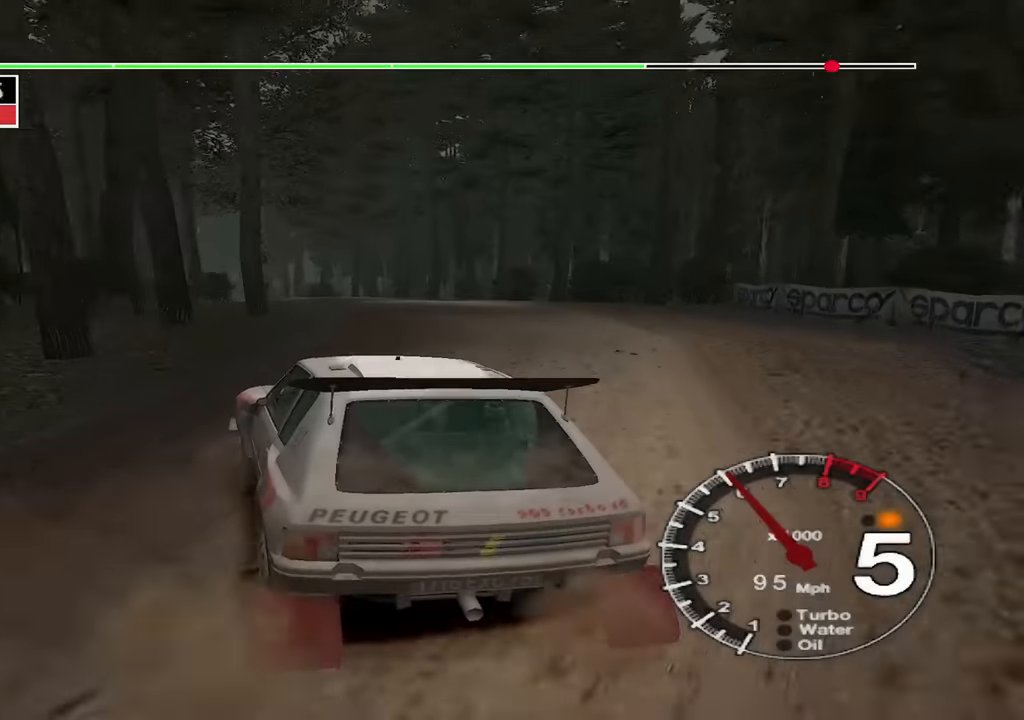
{"keys": ["right", "up"], "events": [[67, "right", "down"], [200, "right", "up"], [467, "right", "down"]]}
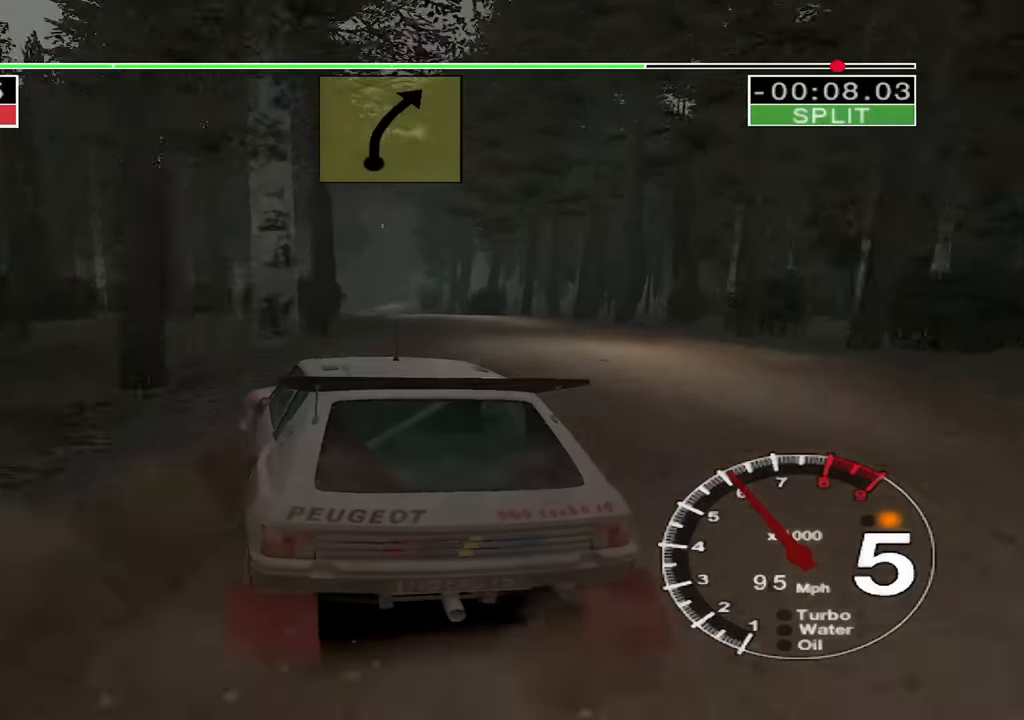
{"keys": ["up"], "events": [[183, "right", "up"], [283, "right", "down"], [483, "right", "up"]]}
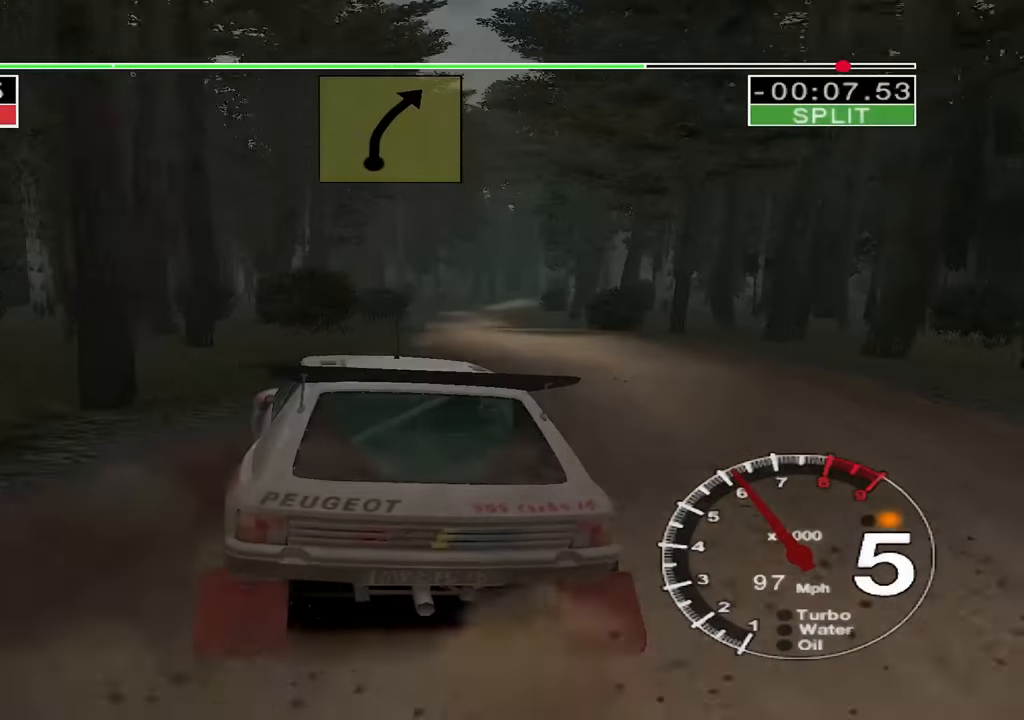
{"keys": ["right", "up"], "events": [[83, "right", "down"]]}
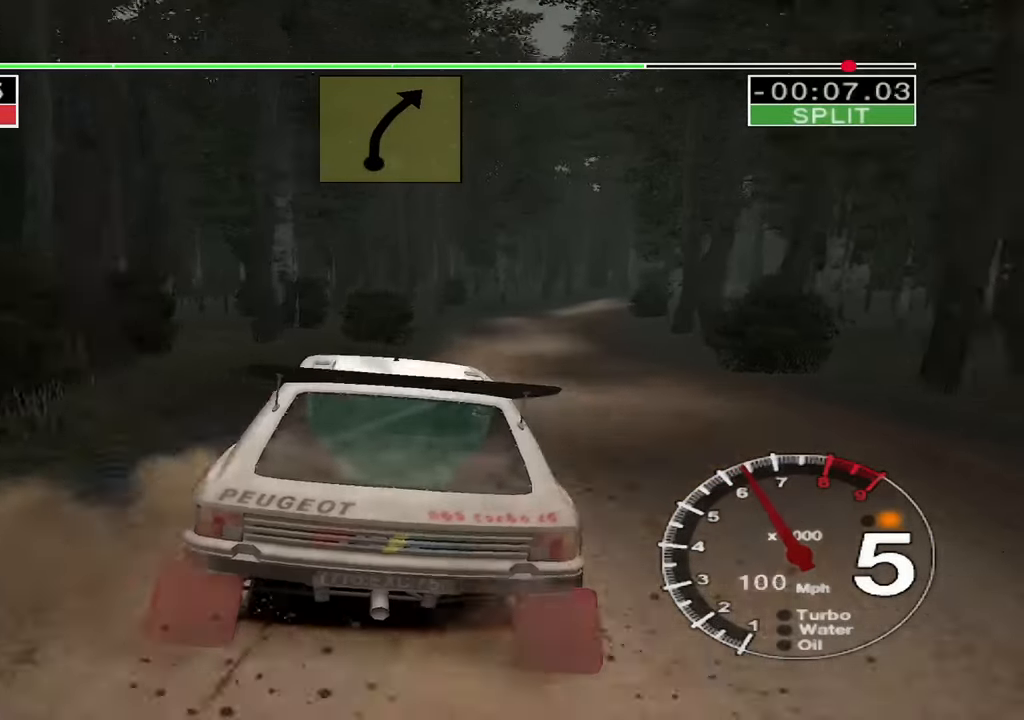
{"keys": ["right", "up"], "events": [[100, "right", "up"], [233, "right", "down"]]}
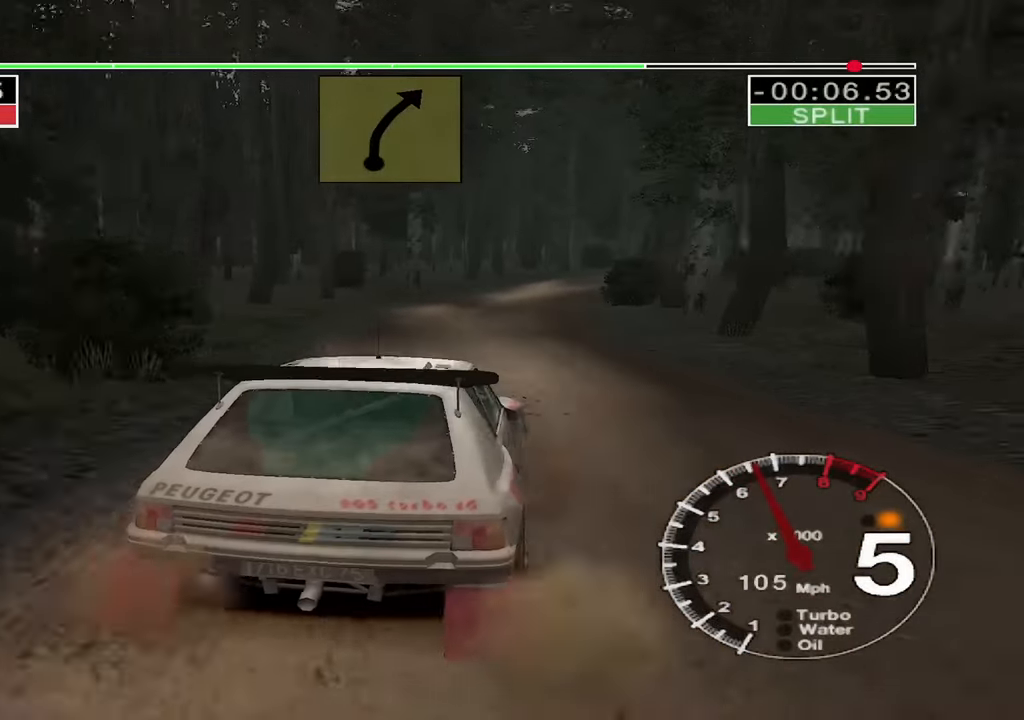
{"keys": ["up"], "events": [[50, "right", "up"], [233, "left", "down"], [483, "left", "up"]]}
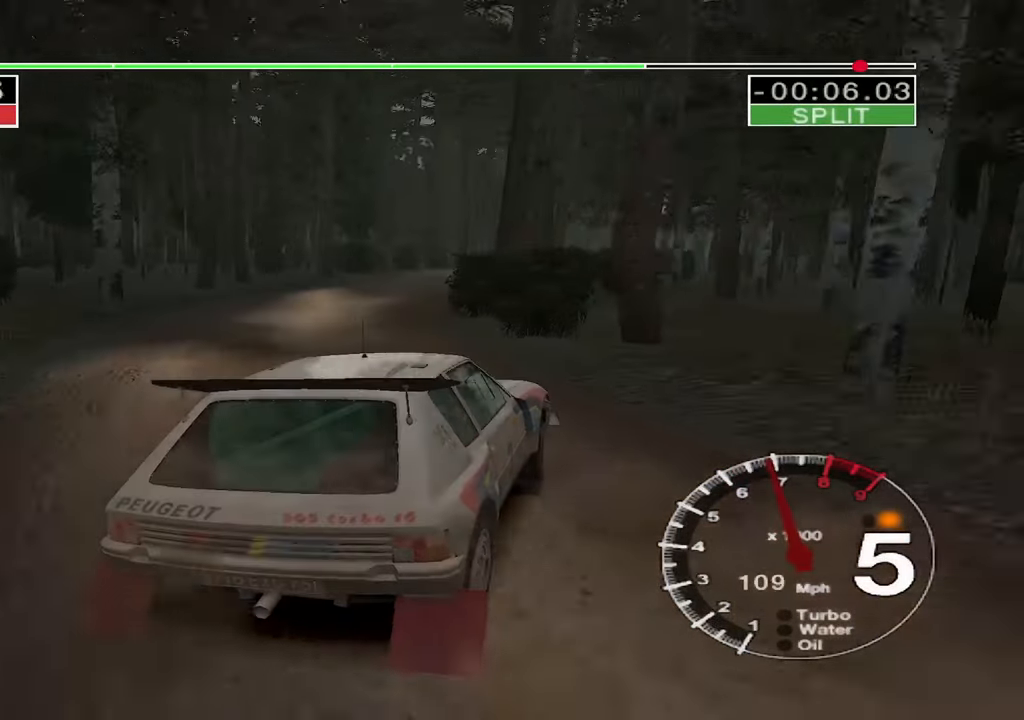
{"keys": ["up"], "events": [[100, "left", "down"], [500, "left", "up"]]}
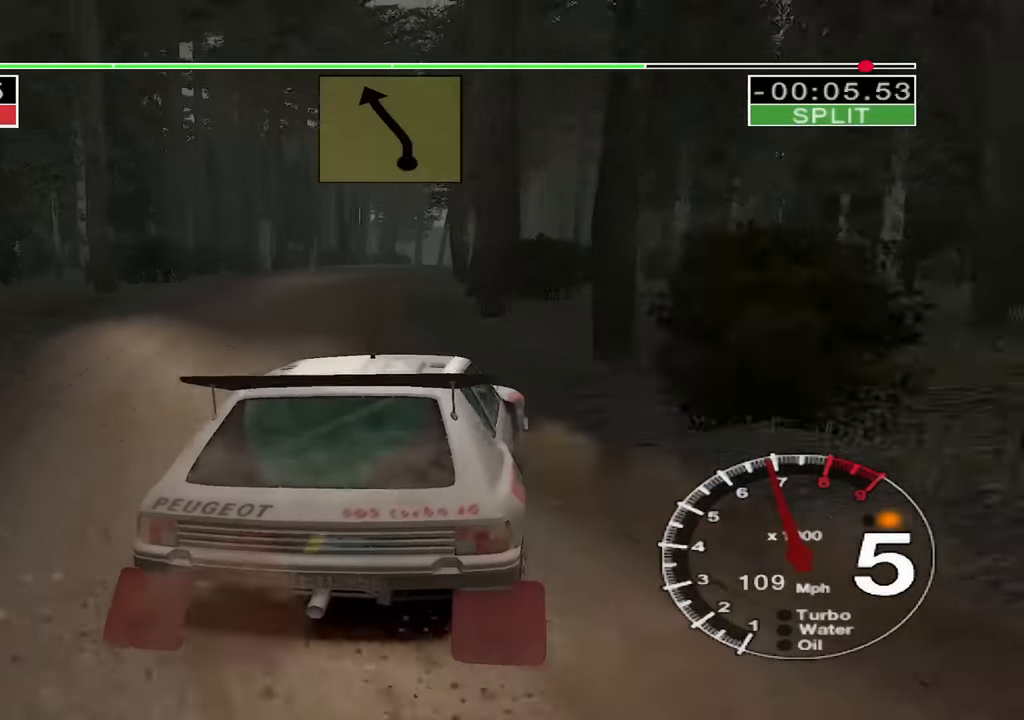
{"keys": ["right", "up"], "events": [[17, "right", "down"]]}
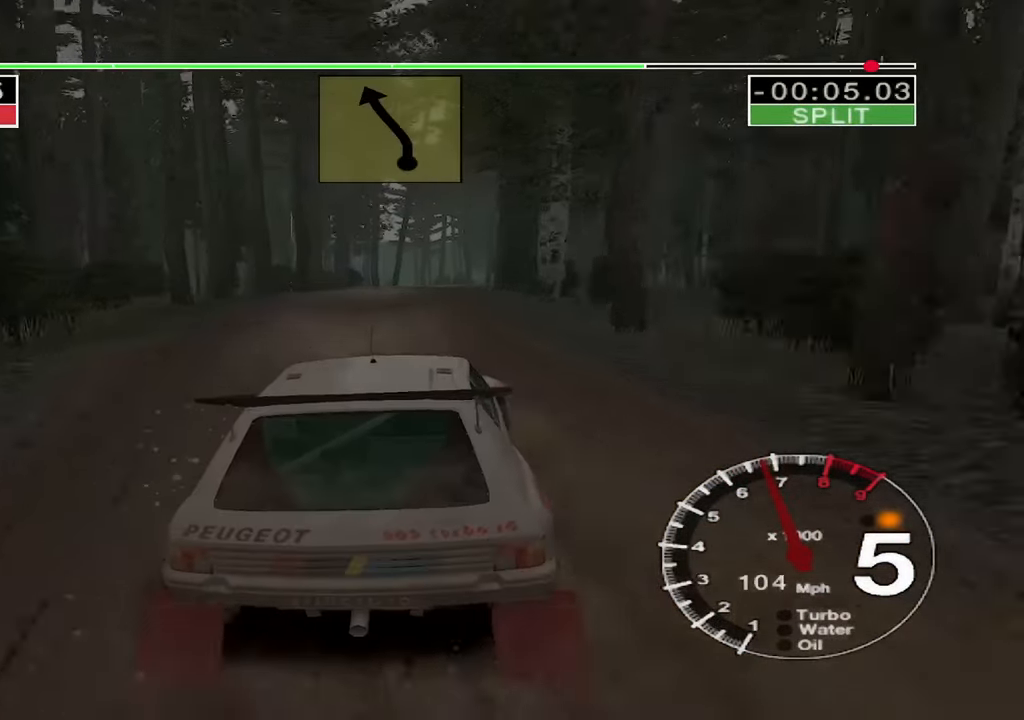
{"keys": ["up"], "events": [[50, "right", "up"], [150, "left", "down"], [483, "left", "up"]]}
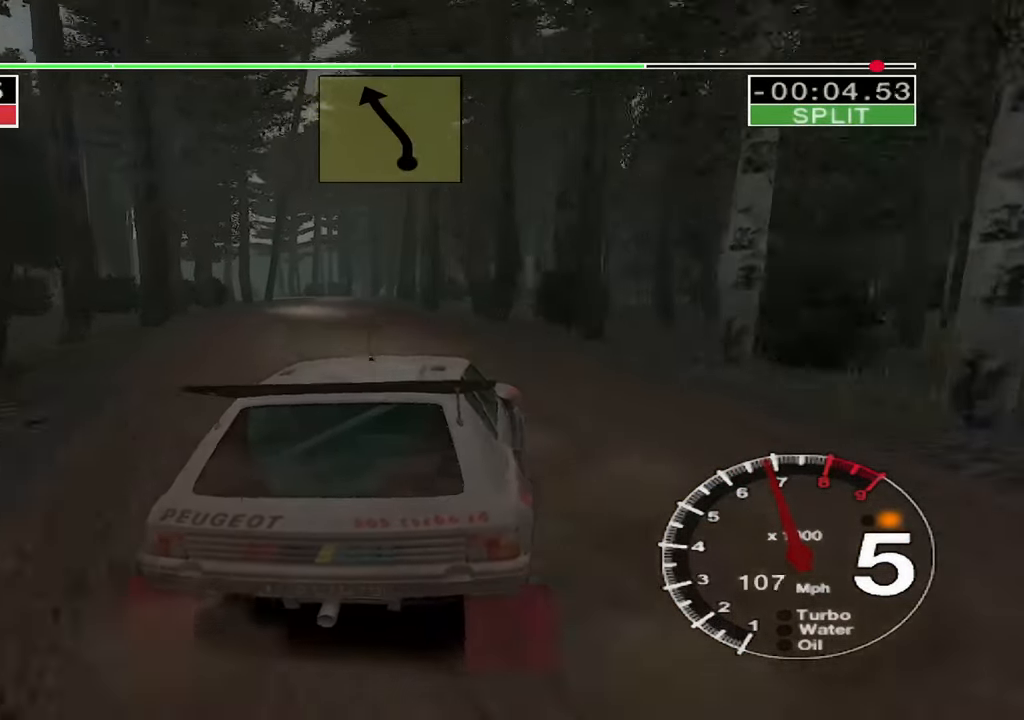
{"keys": ["up"], "events": [[183, "left", "down"], [433, "left", "up"]]}
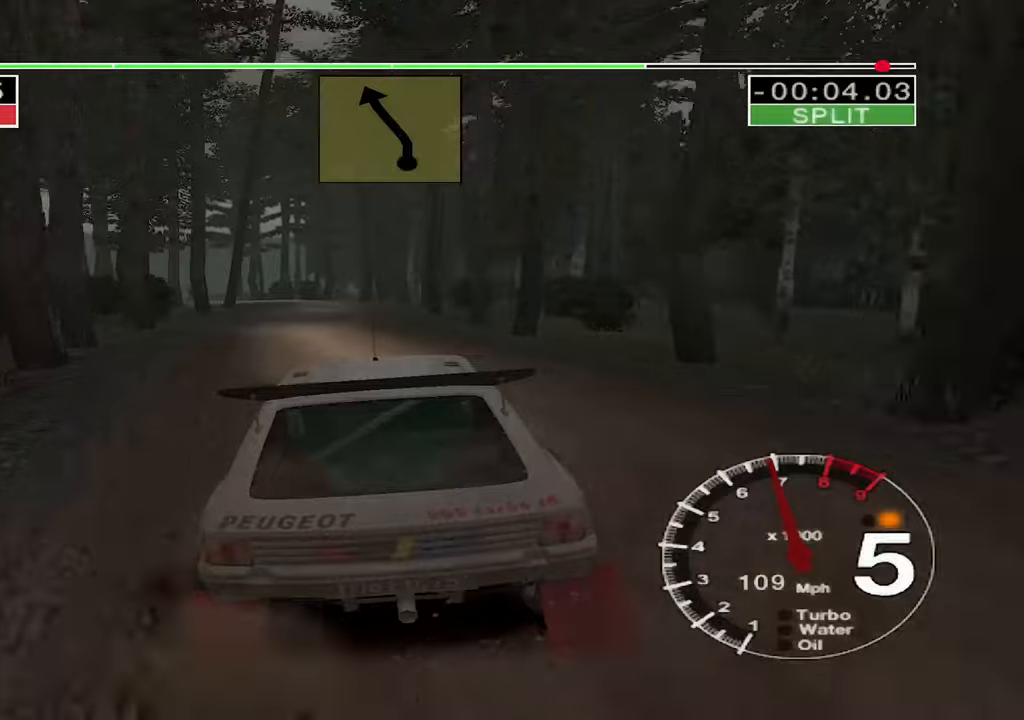
{"keys": ["up"], "events": [[300, "left", "down"], [484, "left", "up"]]}
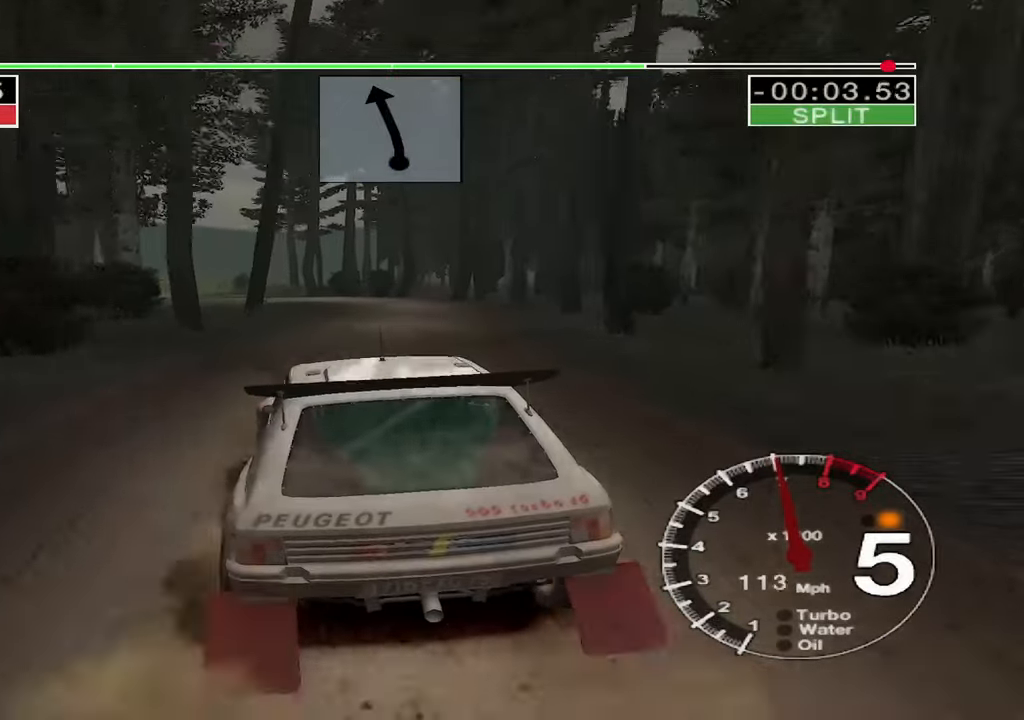
{"keys": ["left", "up"], "events": [[100, "left", "down"], [284, "left", "up"], [417, "left", "down"]]}
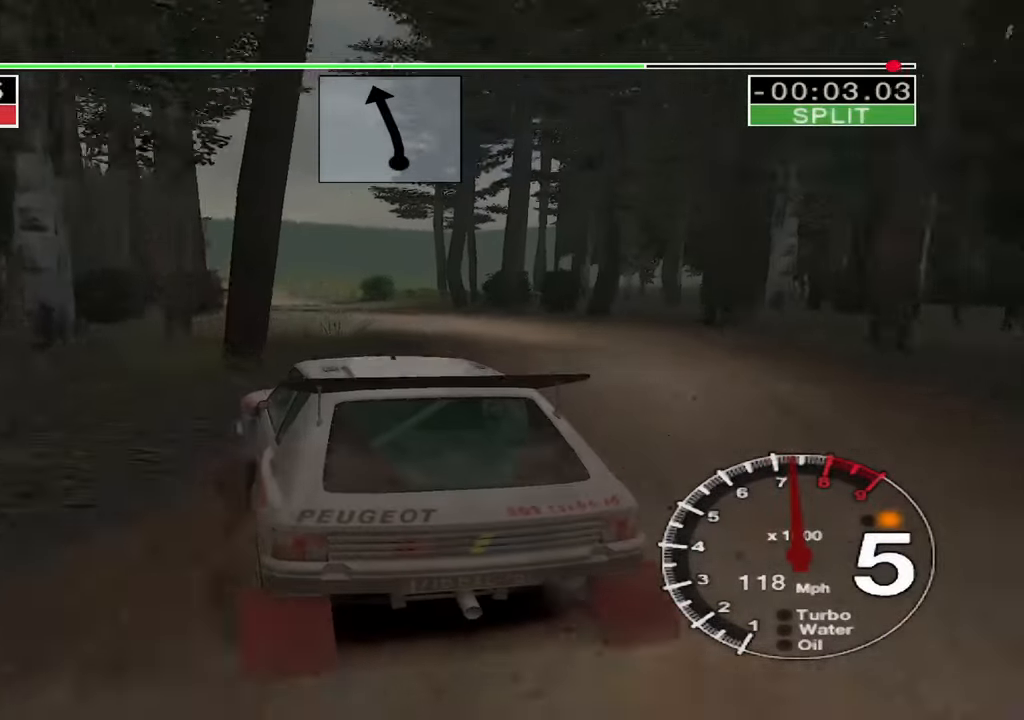
{"keys": ["left", "up"], "events": [[50, "left", "up"], [134, "right", "down"], [317, "right", "up"], [467, "left", "down"]]}
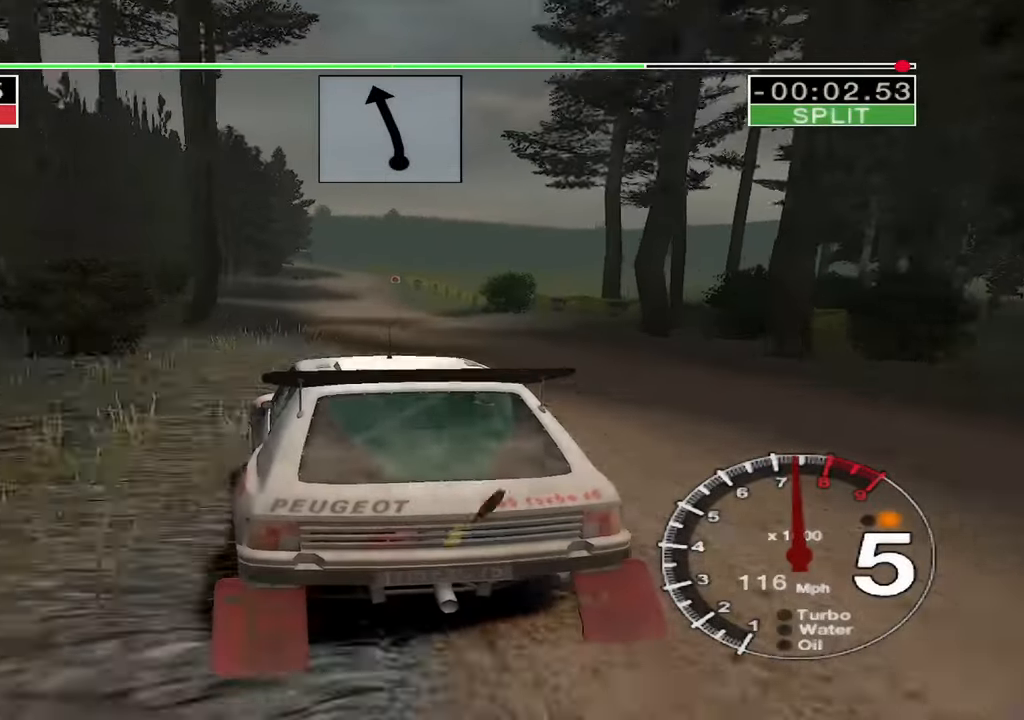
{"keys": ["right", "up"], "events": [[284, "left", "up"], [400, "right", "down"]]}
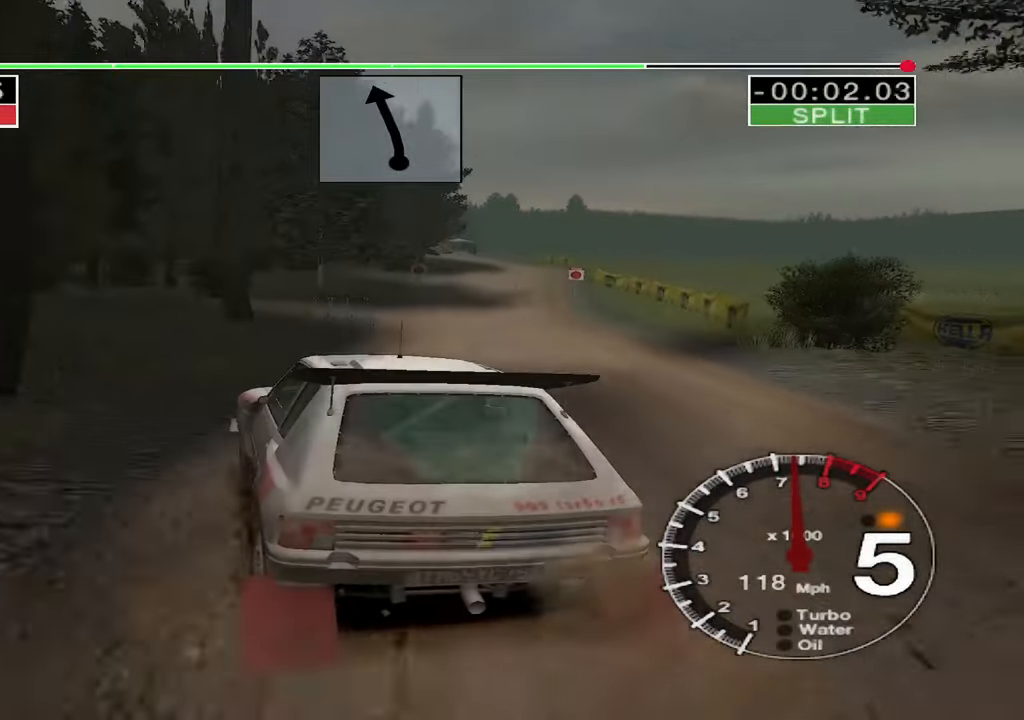
{"keys": ["right", "up"], "events": []}
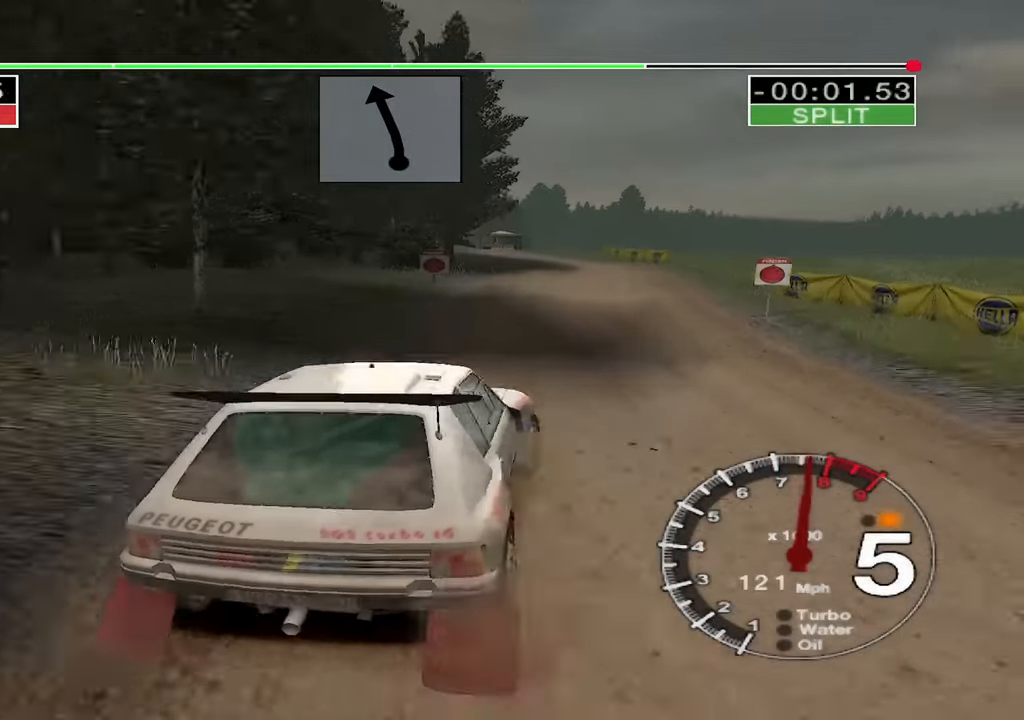
{"keys": ["left", "up"], "events": [[150, "right", "up"], [167, "left", "down"]]}
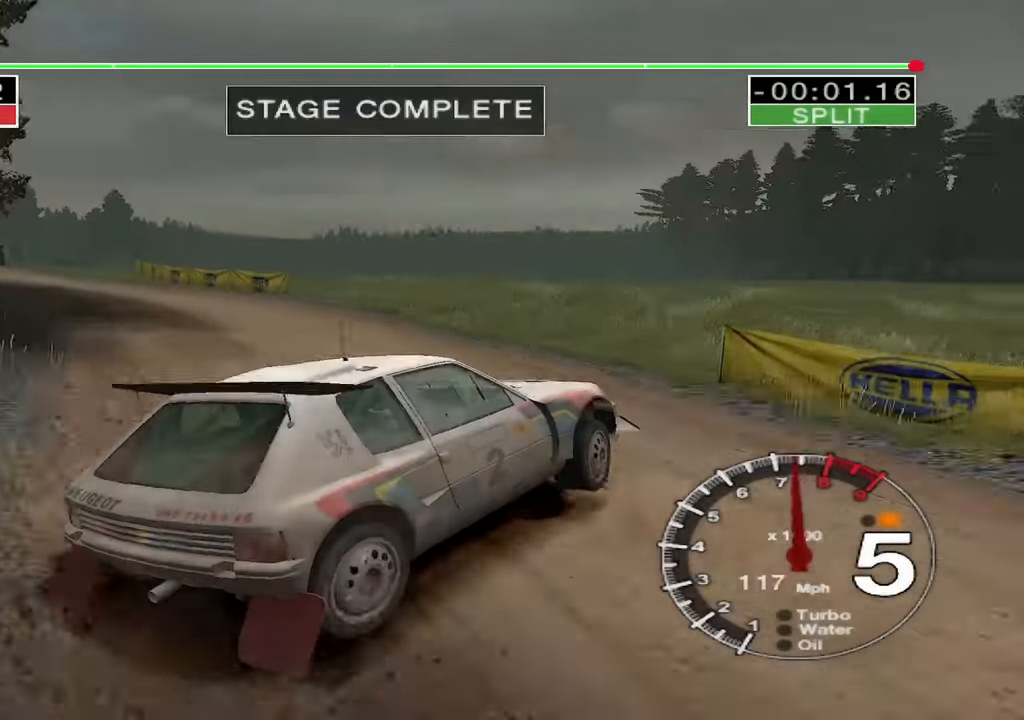
{"keys": ["down", "left"], "events": [[17, "up", "up"], [67, "down", "down"]]}